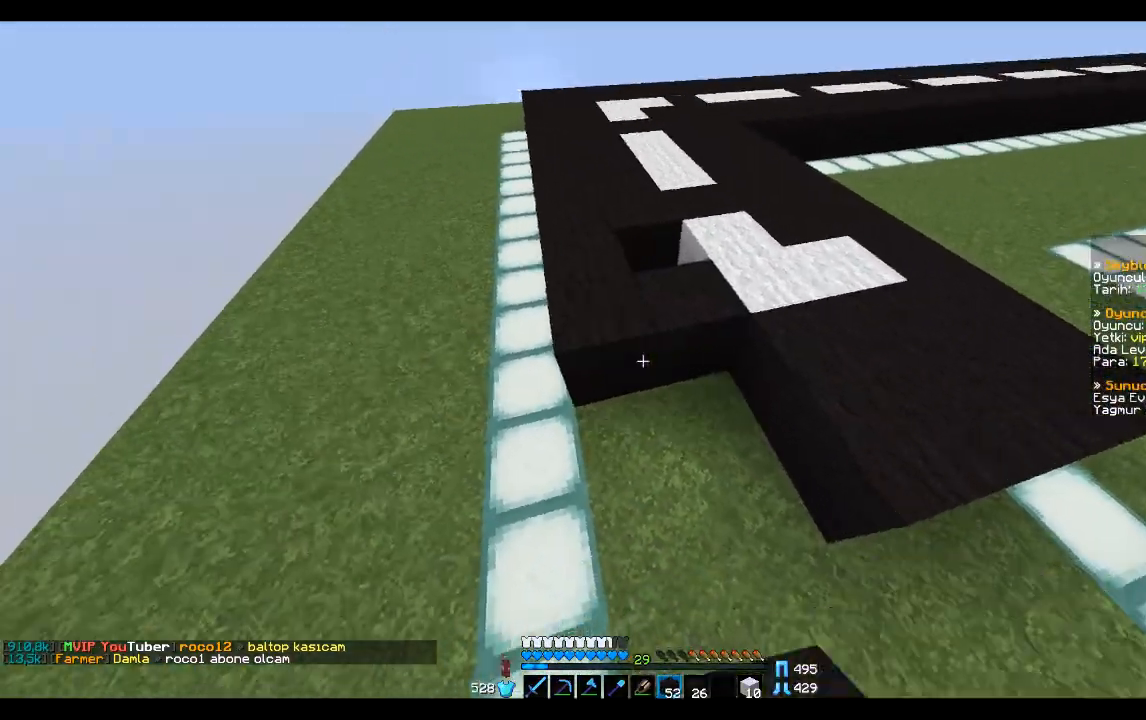
Gameplay with keyboard and mouse; each line is a JSON object with the keys and mouse buttons held at the frame after it. "events" lists presses ("down") and releases ("up") of "a", "d", "s", "space", "w", "mouse_left" and "mouse_right" between this image and that frame as [ms after this image, input, new state], when the widget could be followed in between. "mouse_left", "mouse_right" = the "left", "right" buttons of the "mouse" list. No other keys are recorded. Fast repeated clicks can show as one long hold. Mouse movement is not recorded.
{"keys": [], "mouse": [], "events": [[34, "mouse_right", "up"], [201, "mouse_right", "down"], [267, "mouse_right", "up"], [401, "mouse_right", "down"], [501, "mouse_right", "up"]]}
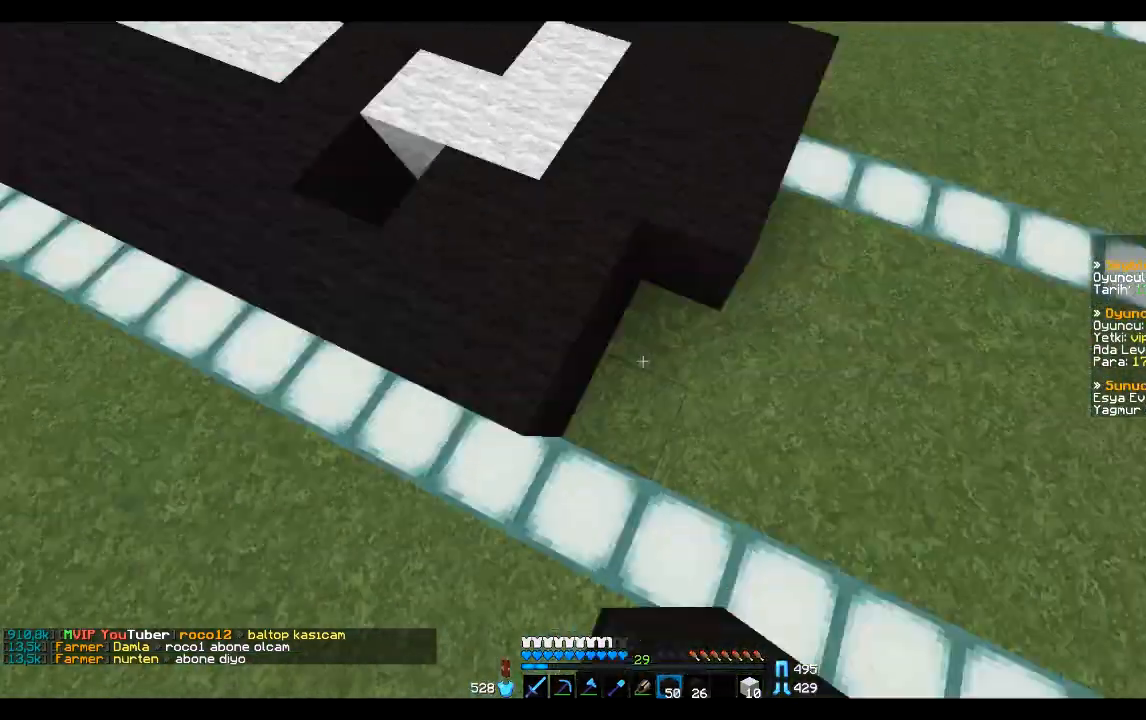
{"keys": [], "mouse": [], "events": [[133, "mouse_right", "down"], [167, "mouse_right", "up"], [300, "mouse_right", "down"], [367, "mouse_right", "up"]]}
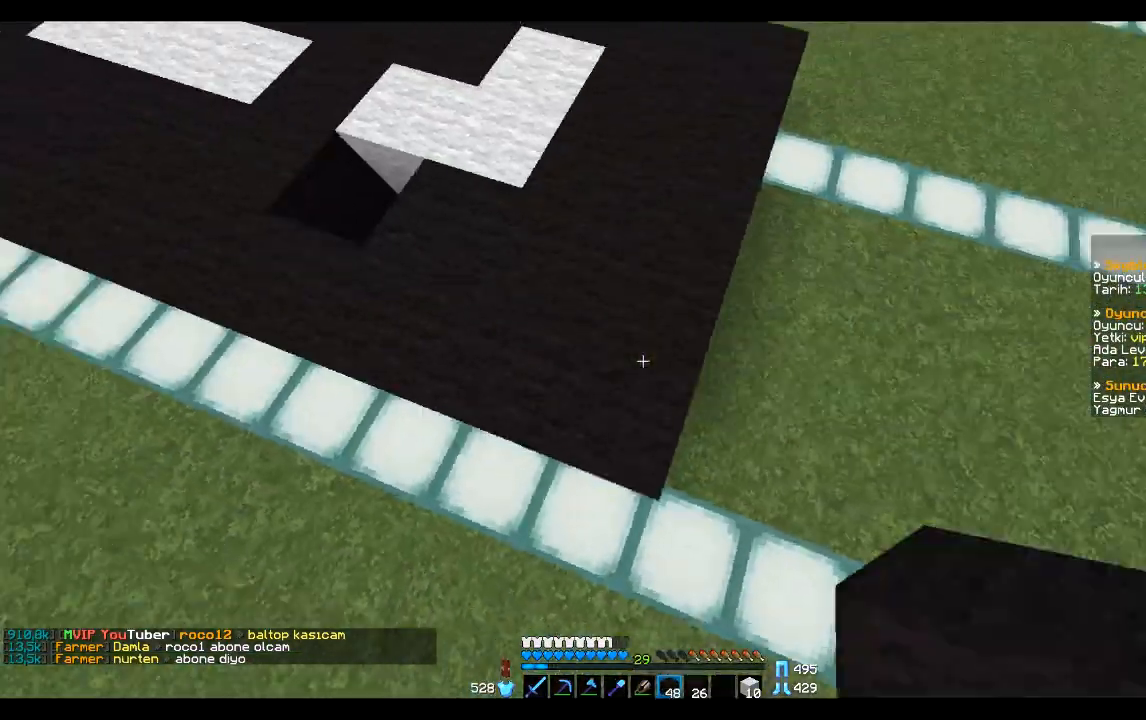
{"keys": [], "mouse": [], "events": [[100, "w", "down"], [134, "a", "down"], [201, "a", "up"], [401, "w", "up"]]}
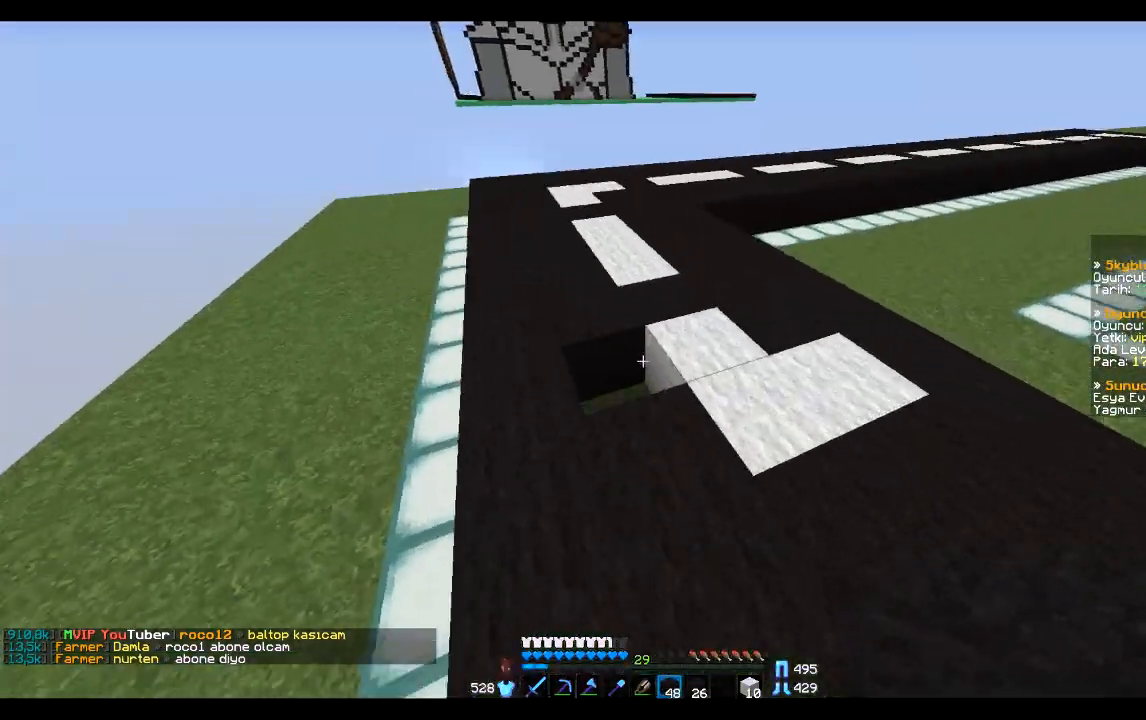
{"keys": [], "mouse": [], "events": [[33, "mouse_right", "down"], [167, "mouse_right", "up"], [367, "d", "down"], [467, "d", "up"]]}